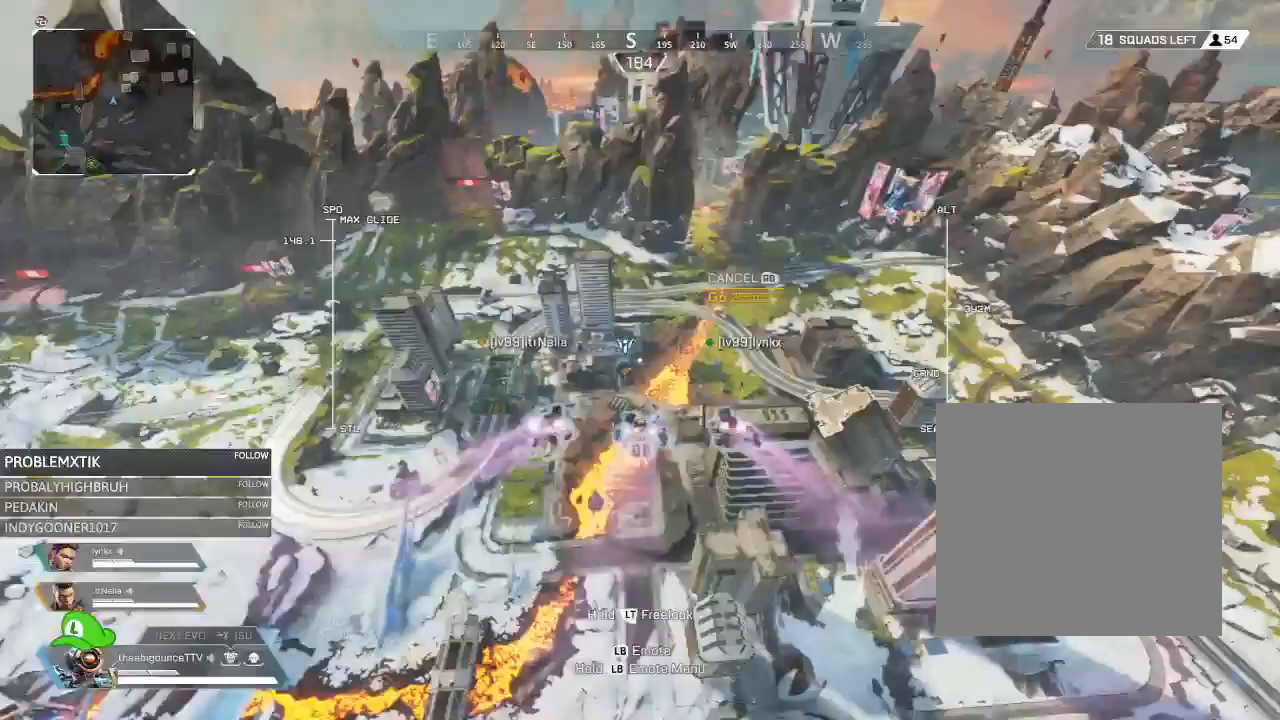
Gameplay with a controller (Xbox layout); each line is a JSON object with the inputs held at the frame after it. "events" lists button and stick changes between this image and that frame as [ms after this image, input, new state], when the widget could be followed in between.
{"buttons": [], "left_stick": "up", "right_stick": "center", "events": []}
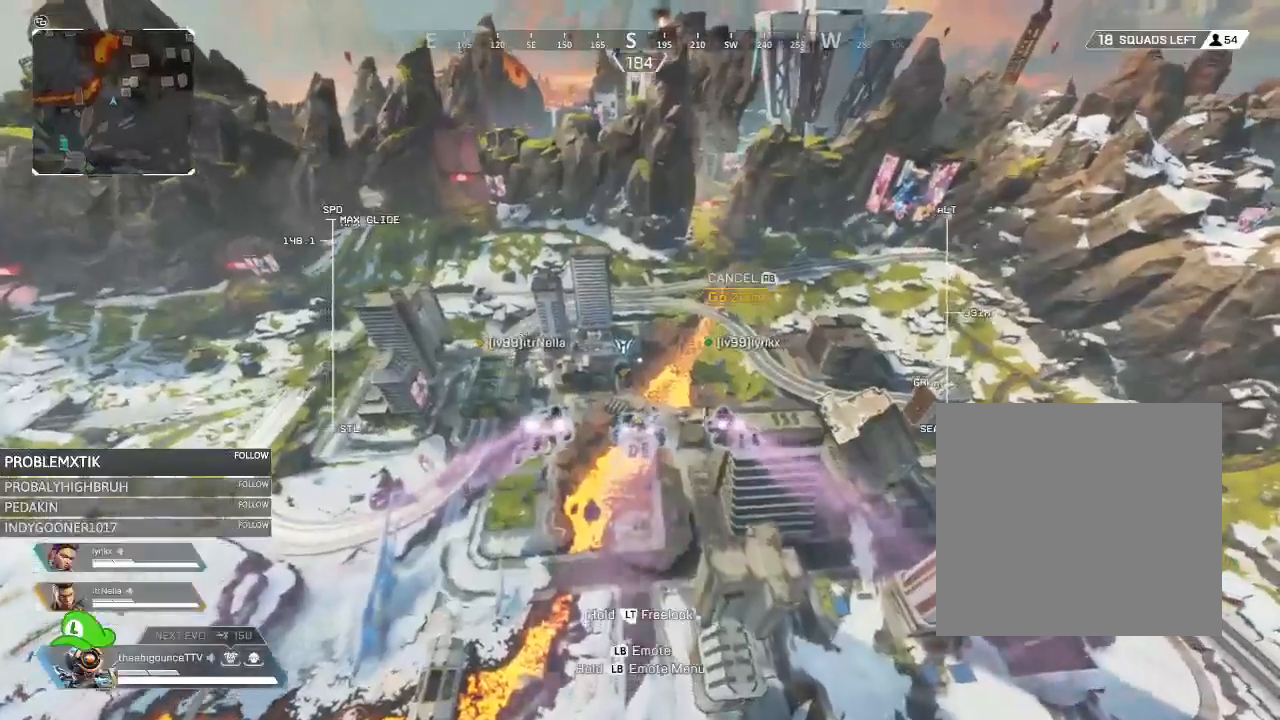
{"buttons": [], "left_stick": "up", "right_stick": "center", "events": []}
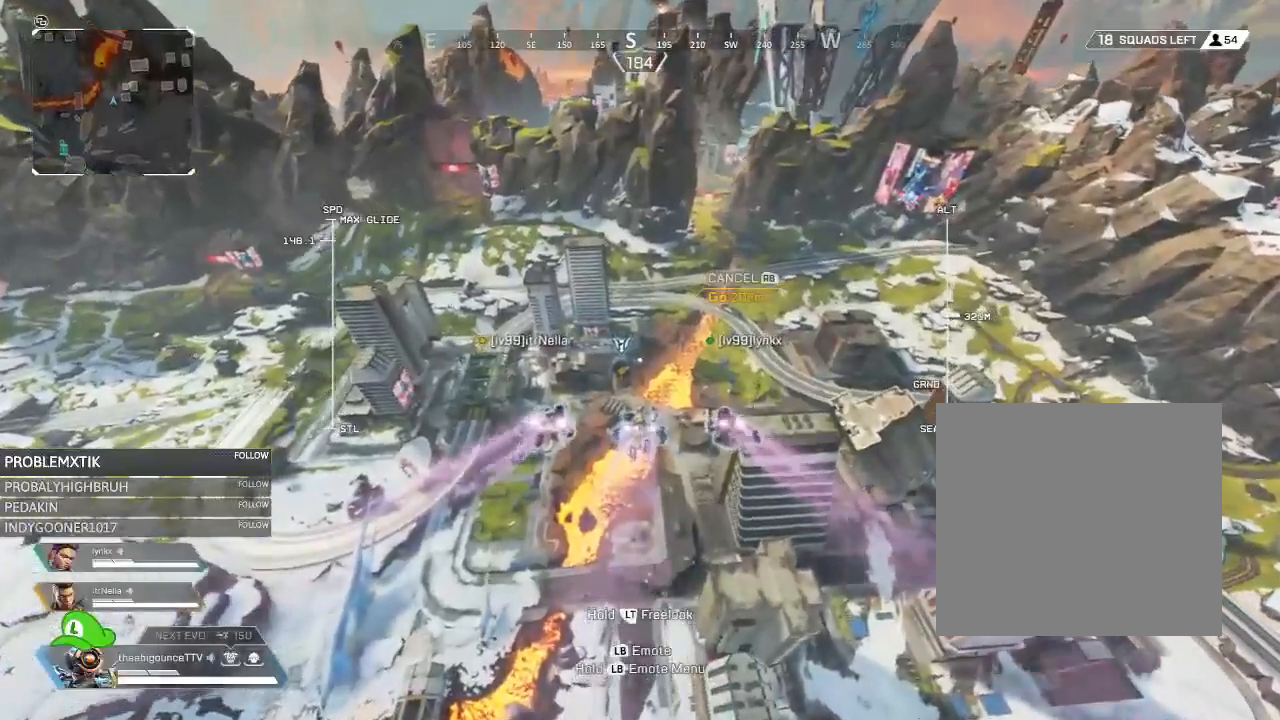
{"buttons": [], "left_stick": "up", "right_stick": "center", "events": []}
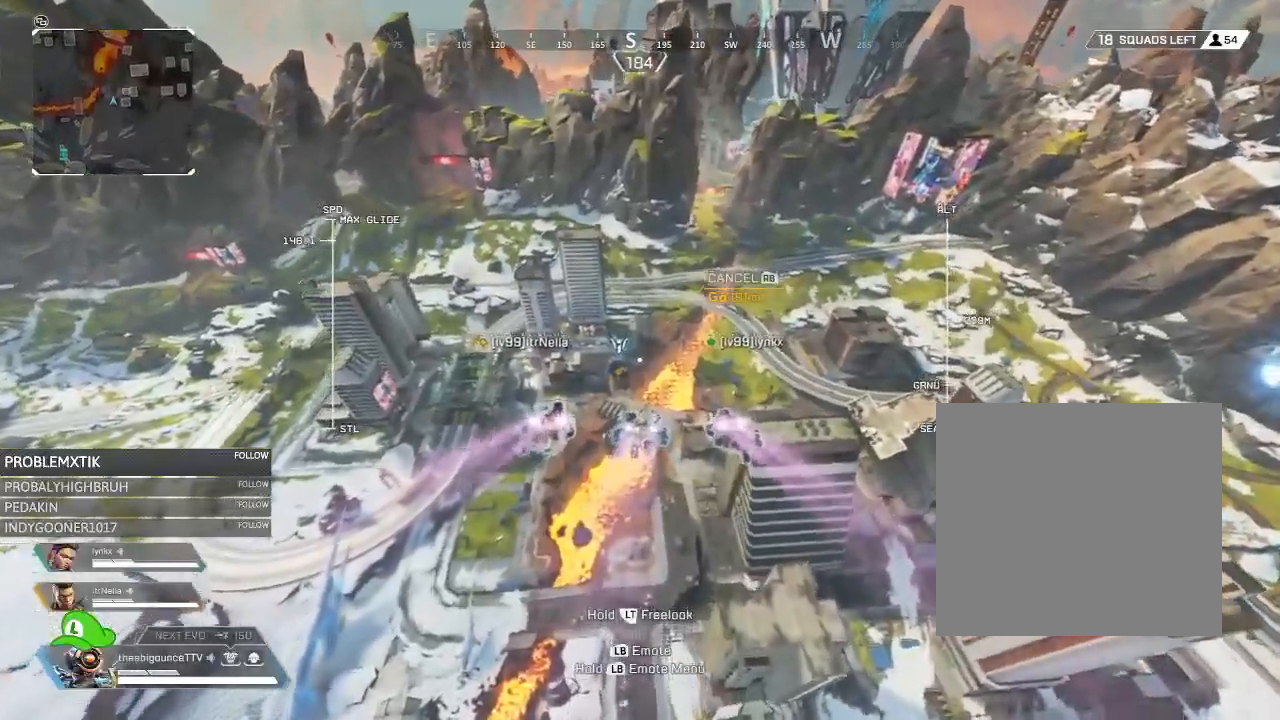
{"buttons": [], "left_stick": "up", "right_stick": "center", "events": []}
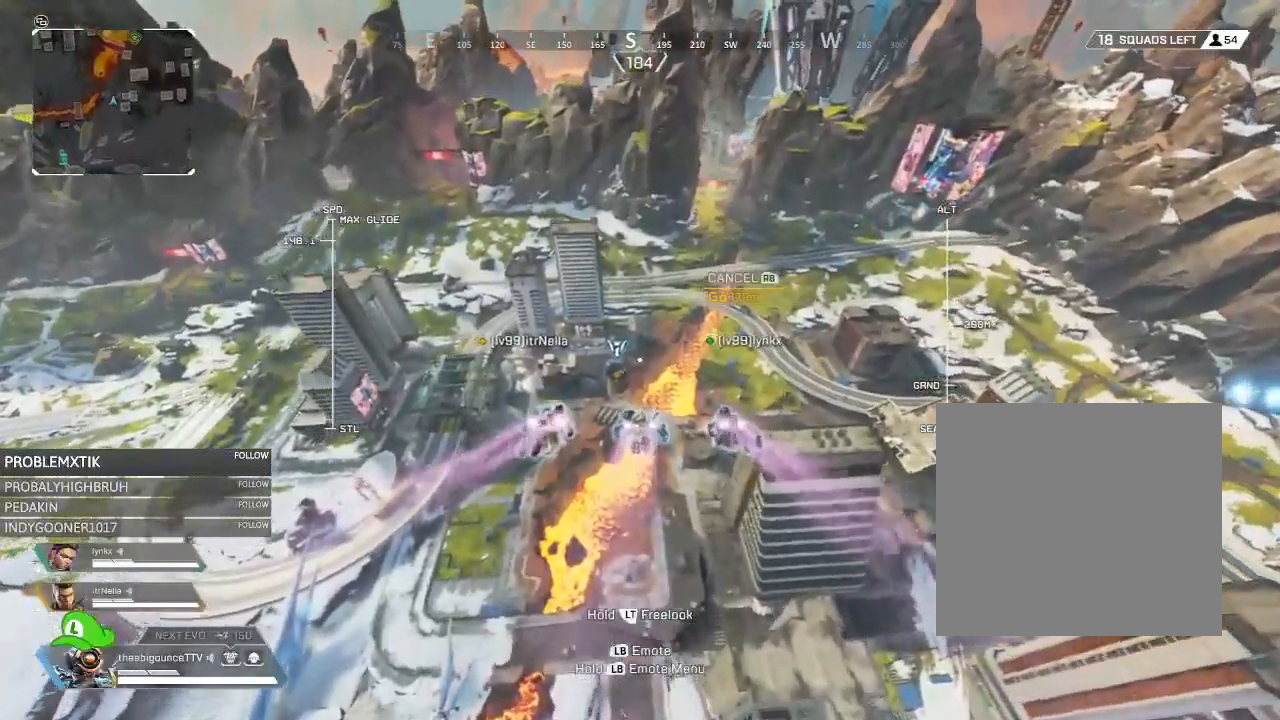
{"buttons": [], "left_stick": "up", "right_stick": "center", "events": []}
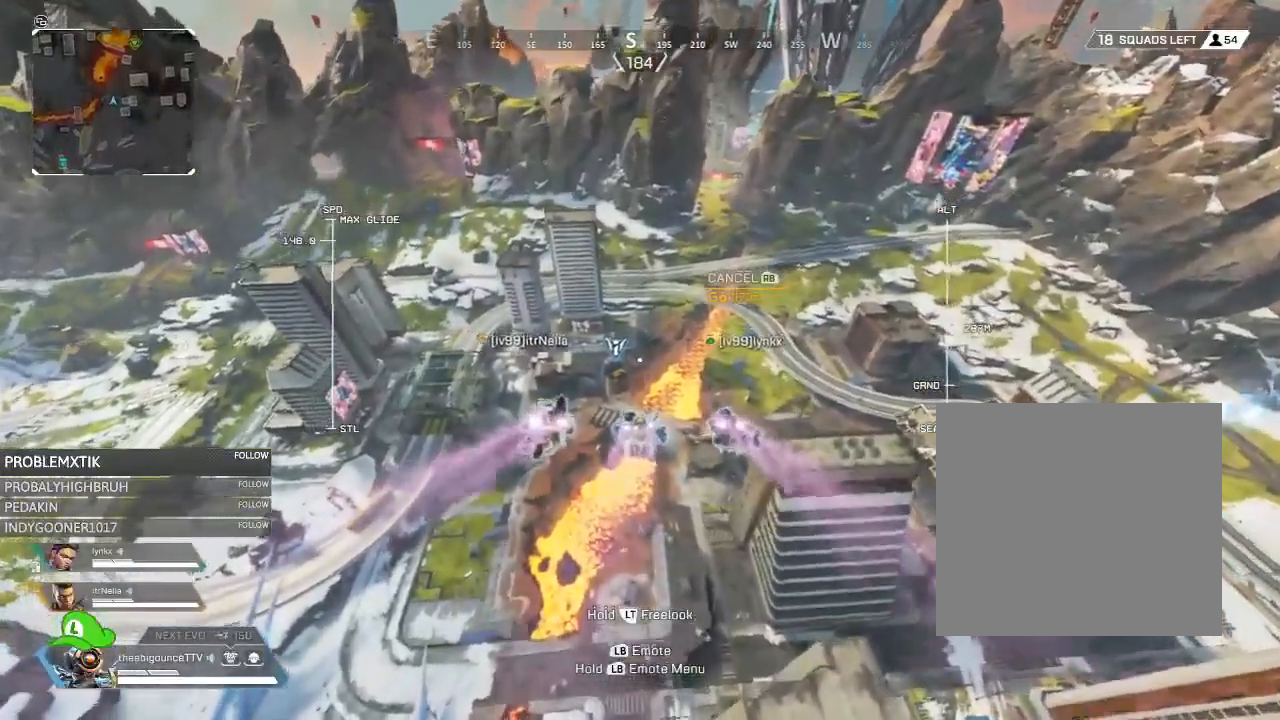
{"buttons": [], "left_stick": "up", "right_stick": "center", "events": [[284, "right_stick", "left"], [334, "right_stick", "center"]]}
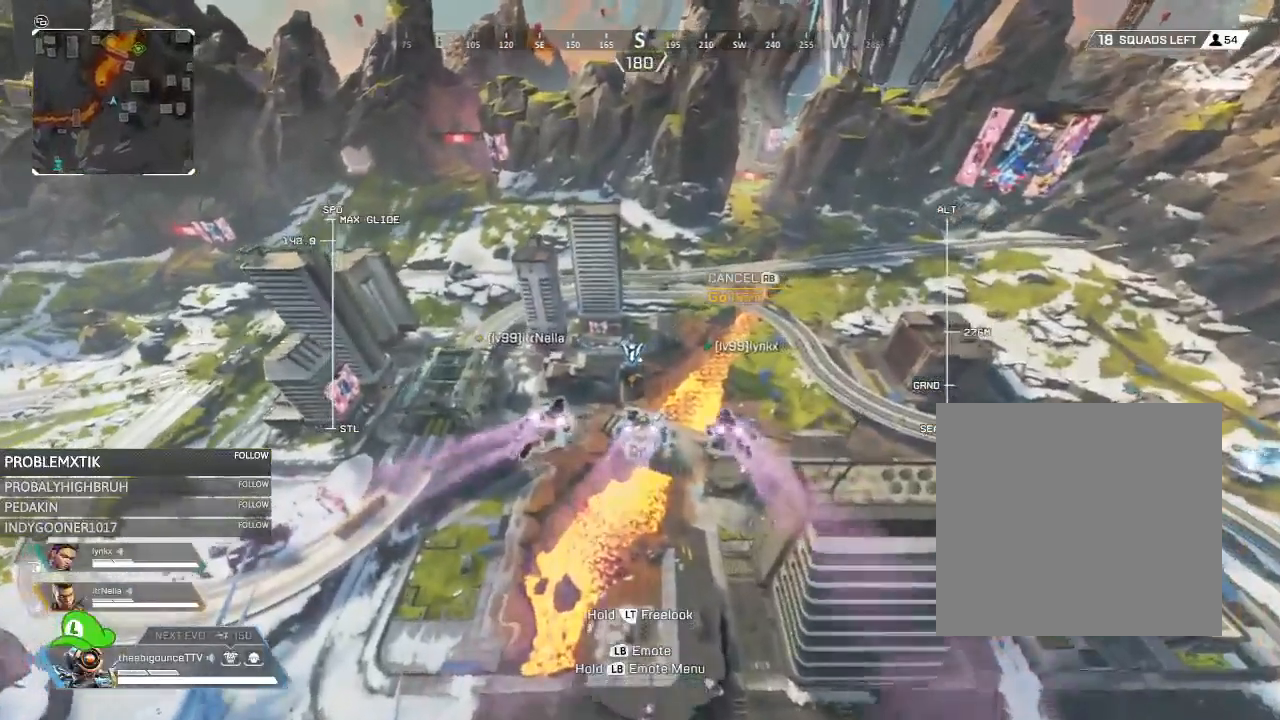
{"buttons": [], "left_stick": "up", "right_stick": "center", "events": []}
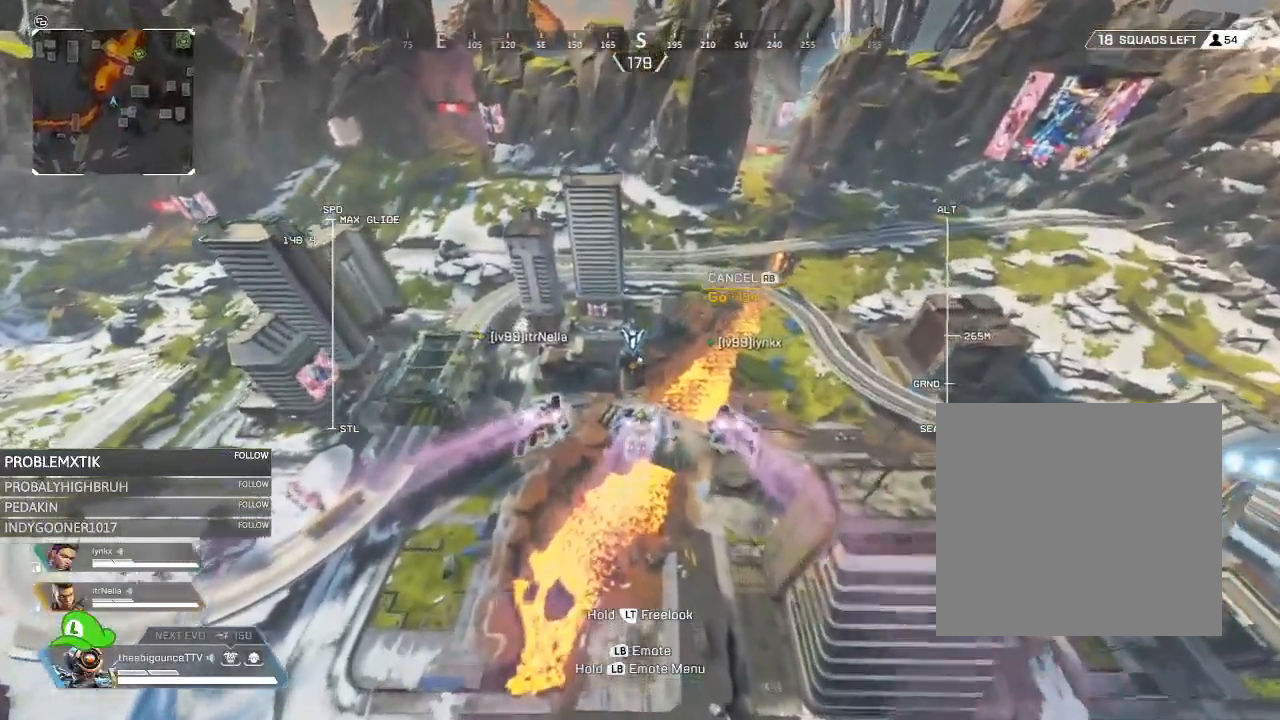
{"buttons": ["L2"], "left_stick": "up", "right_stick": "up-left", "events": [[200, "L2", "down"], [383, "right_stick", "up-left"]]}
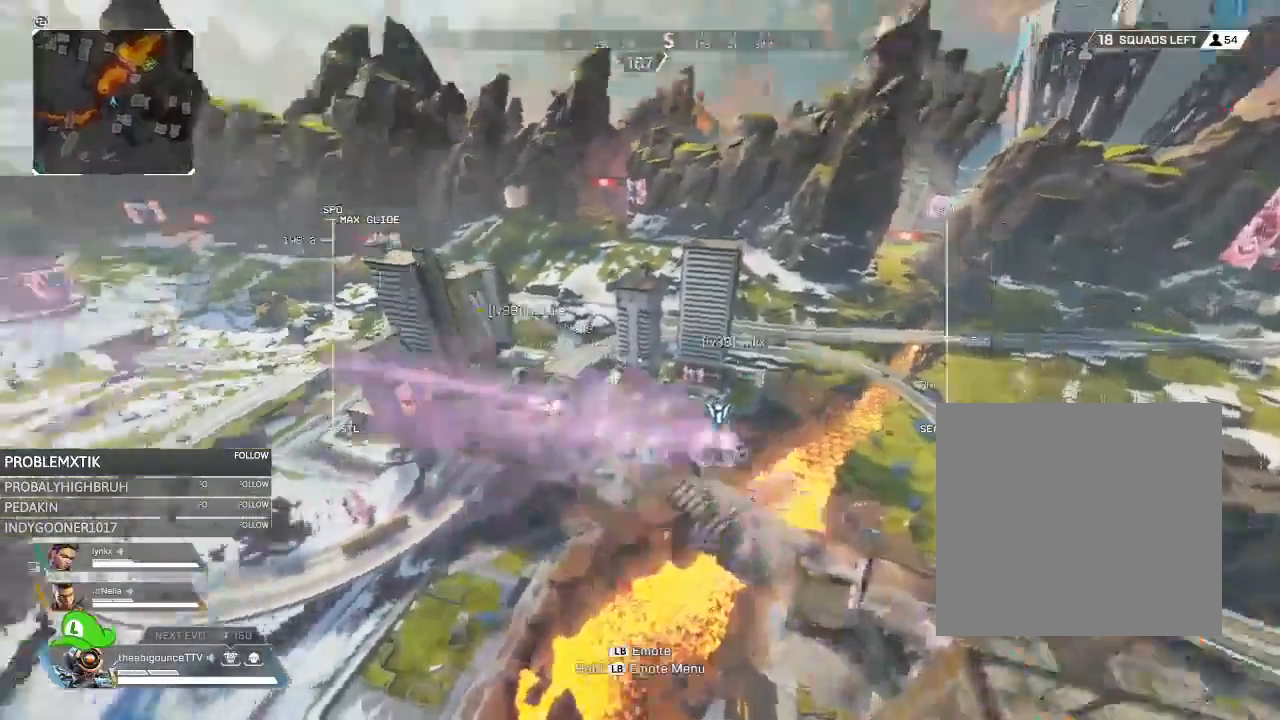
{"buttons": ["L2"], "left_stick": "up", "right_stick": "center", "events": [[367, "right_stick", "center"]]}
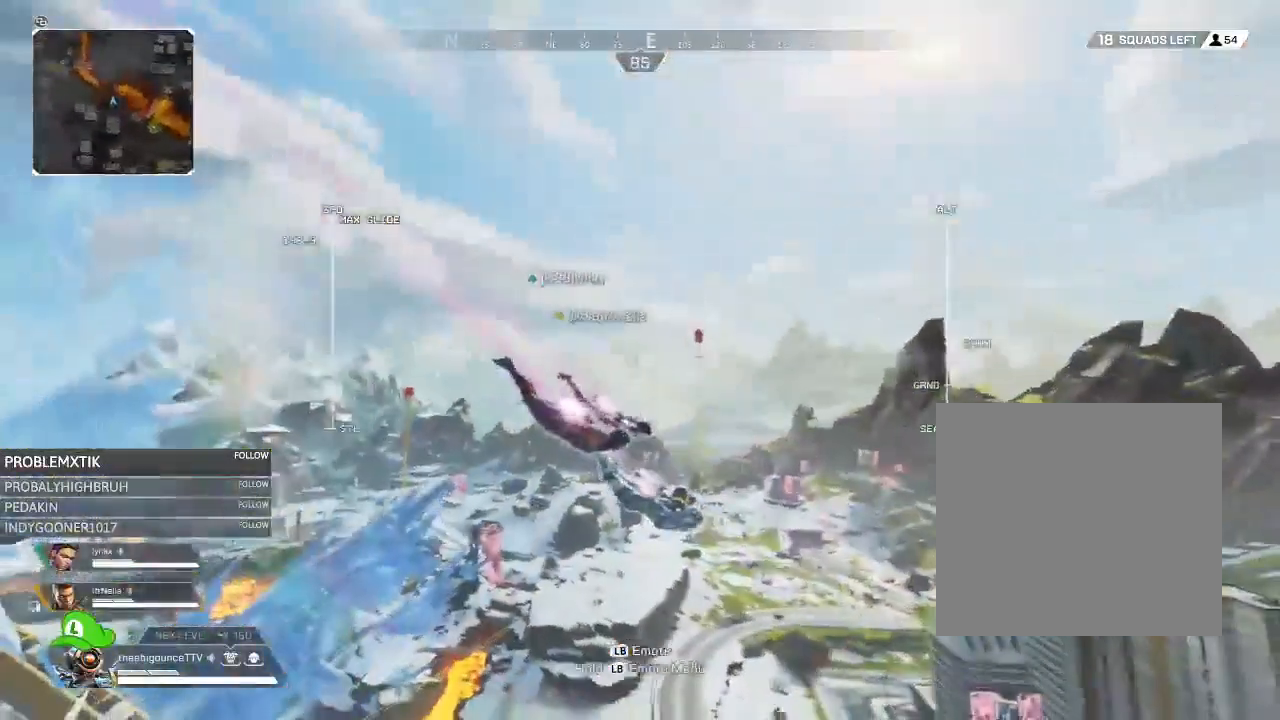
{"buttons": ["L2"], "left_stick": "up", "right_stick": "center", "events": []}
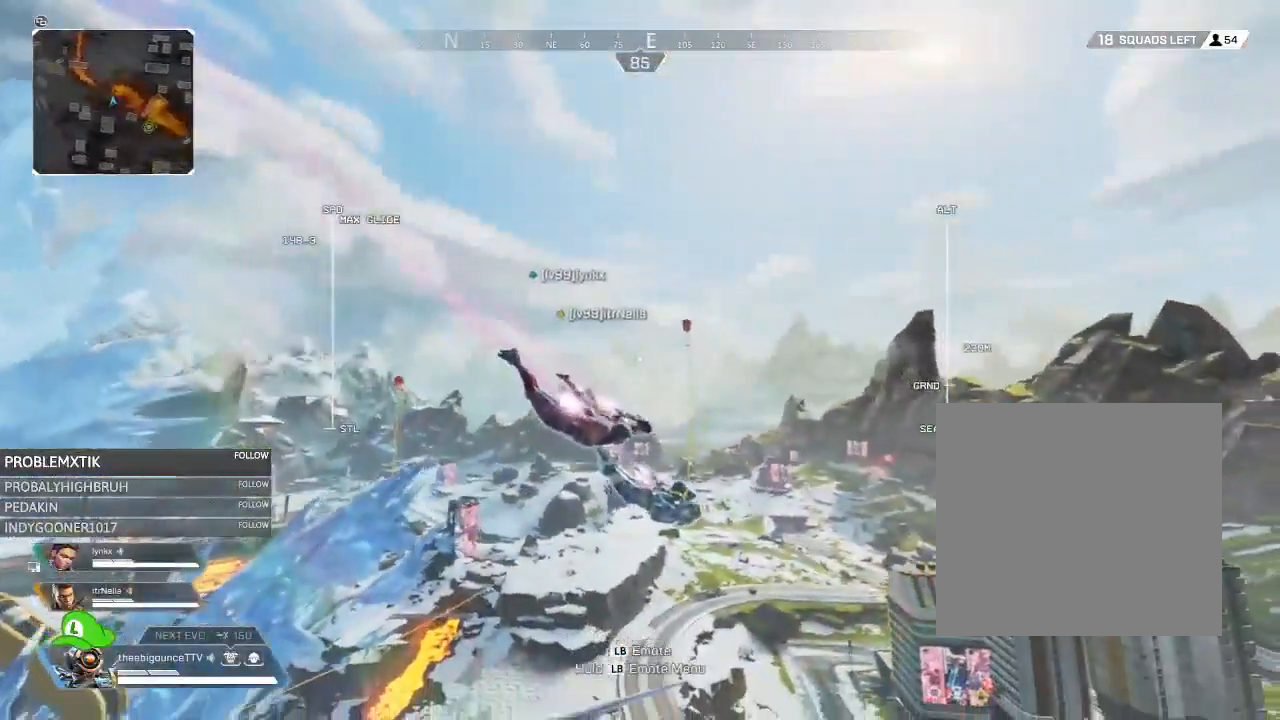
{"buttons": ["L2"], "left_stick": "up", "right_stick": "center", "events": [[50, "right_stick", "down-right"], [417, "right_stick", "center"]]}
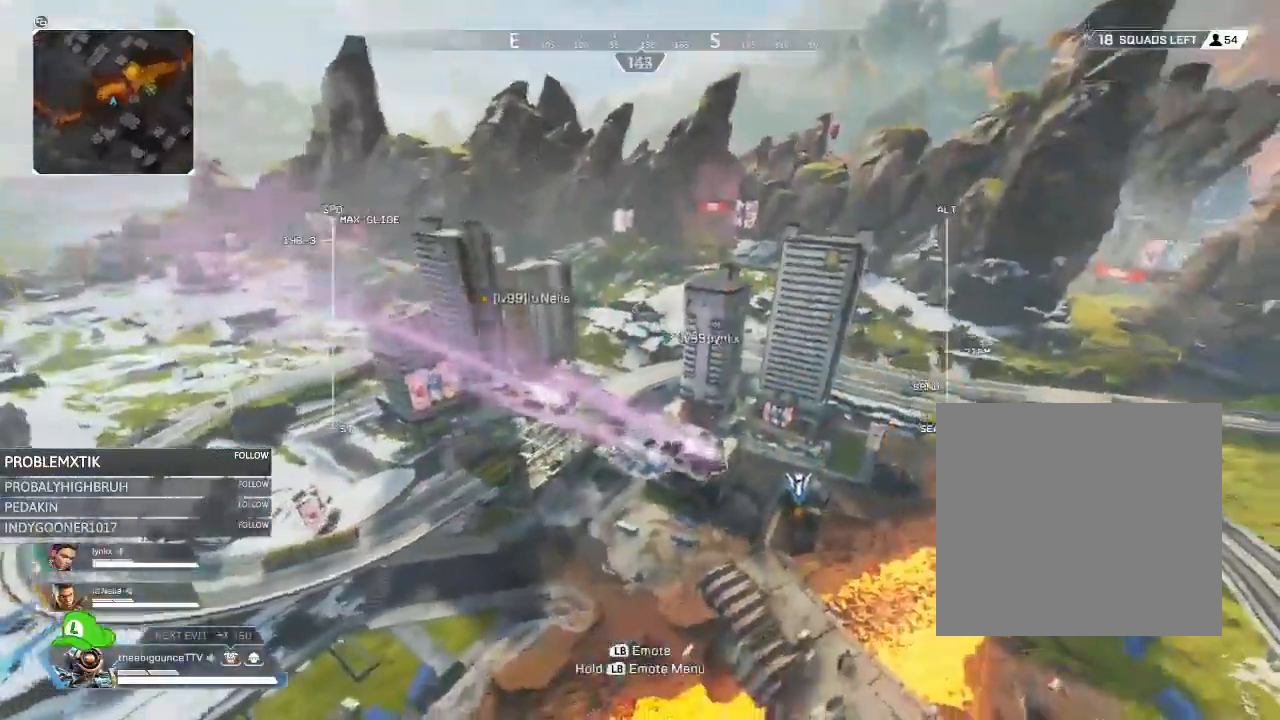
{"buttons": ["L2"], "left_stick": "up", "right_stick": "center", "events": [[50, "right_stick", "down-right"], [216, "right_stick", "center"]]}
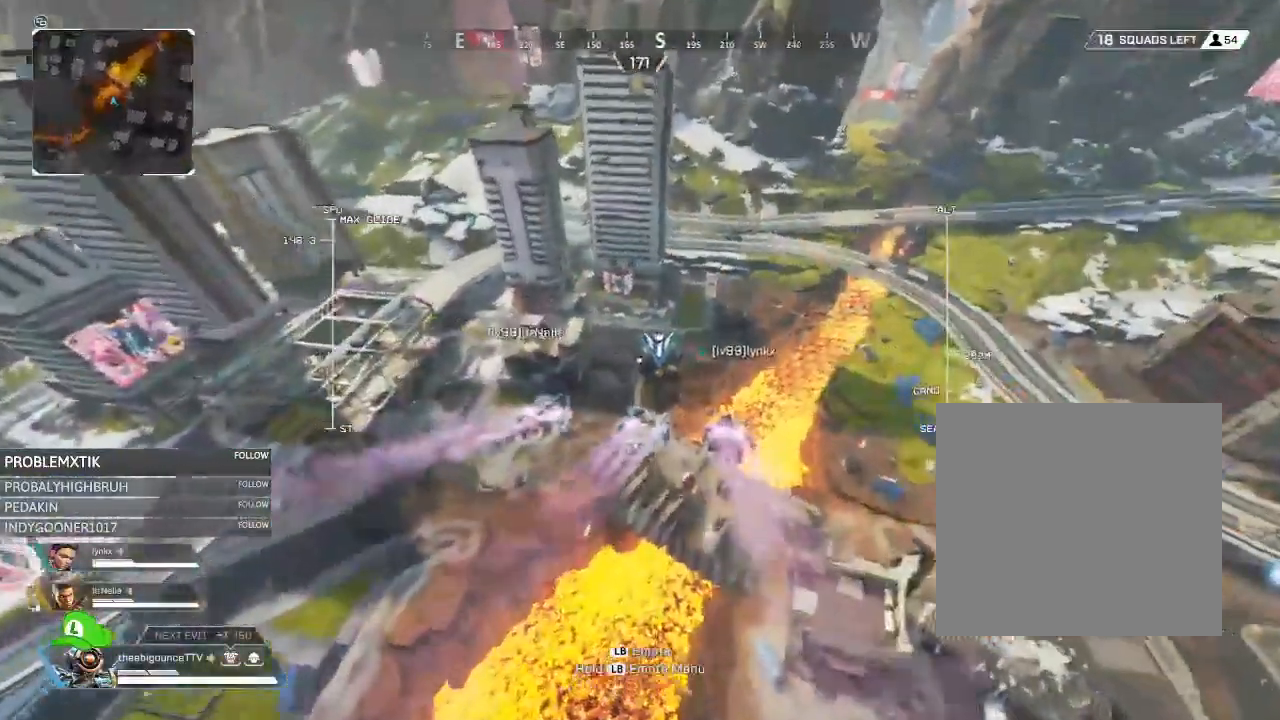
{"buttons": ["L2"], "left_stick": "up", "right_stick": "center", "events": []}
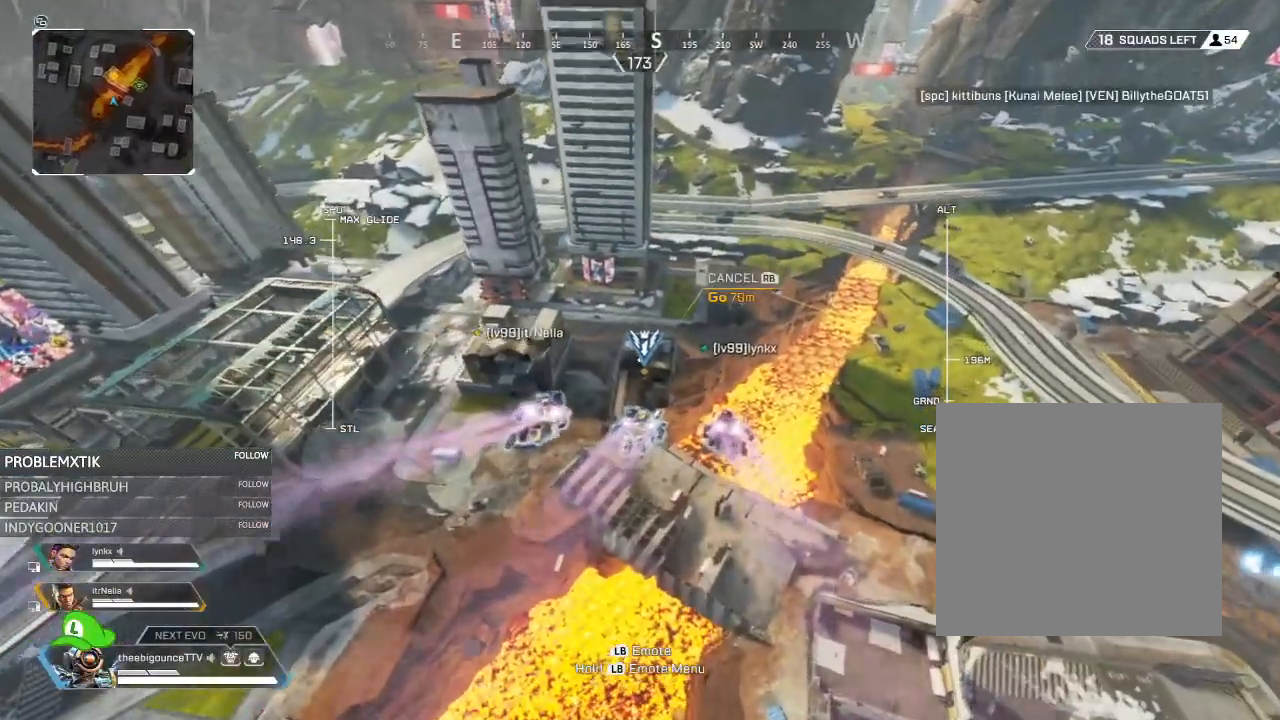
{"buttons": [], "left_stick": "up", "right_stick": "center", "events": [[134, "L2", "up"]]}
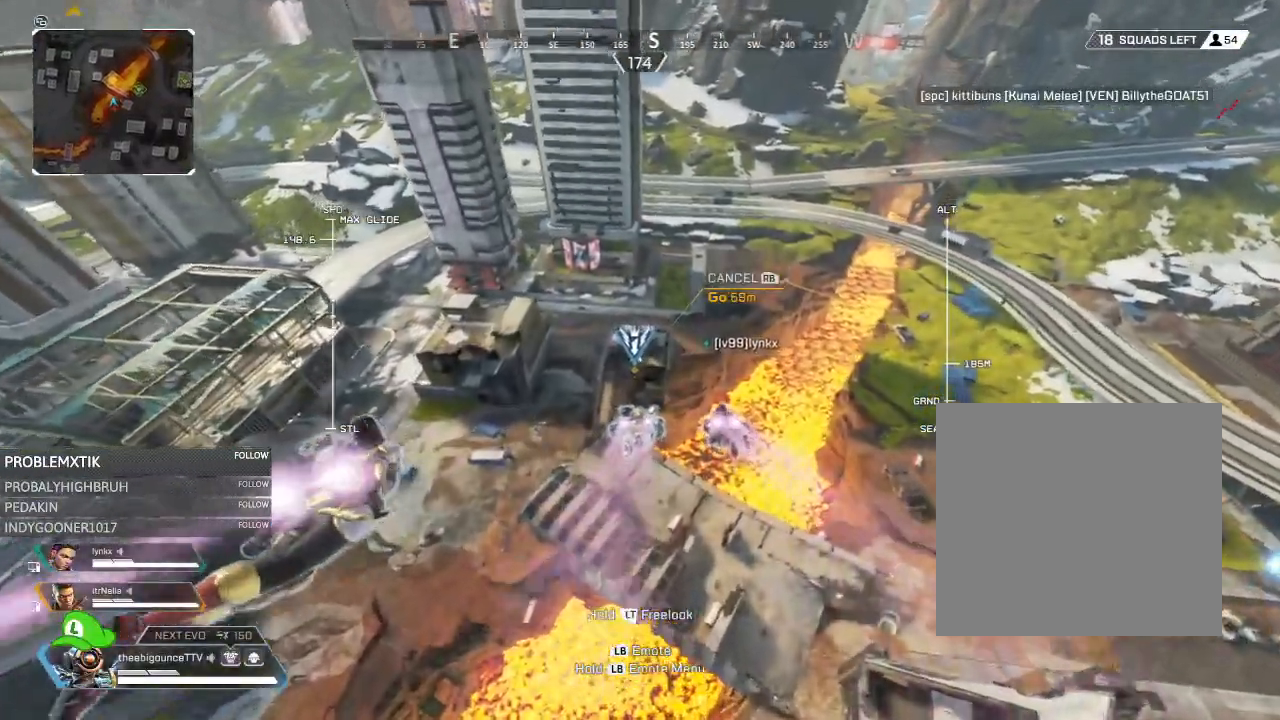
{"buttons": [], "left_stick": "up", "right_stick": "center", "events": []}
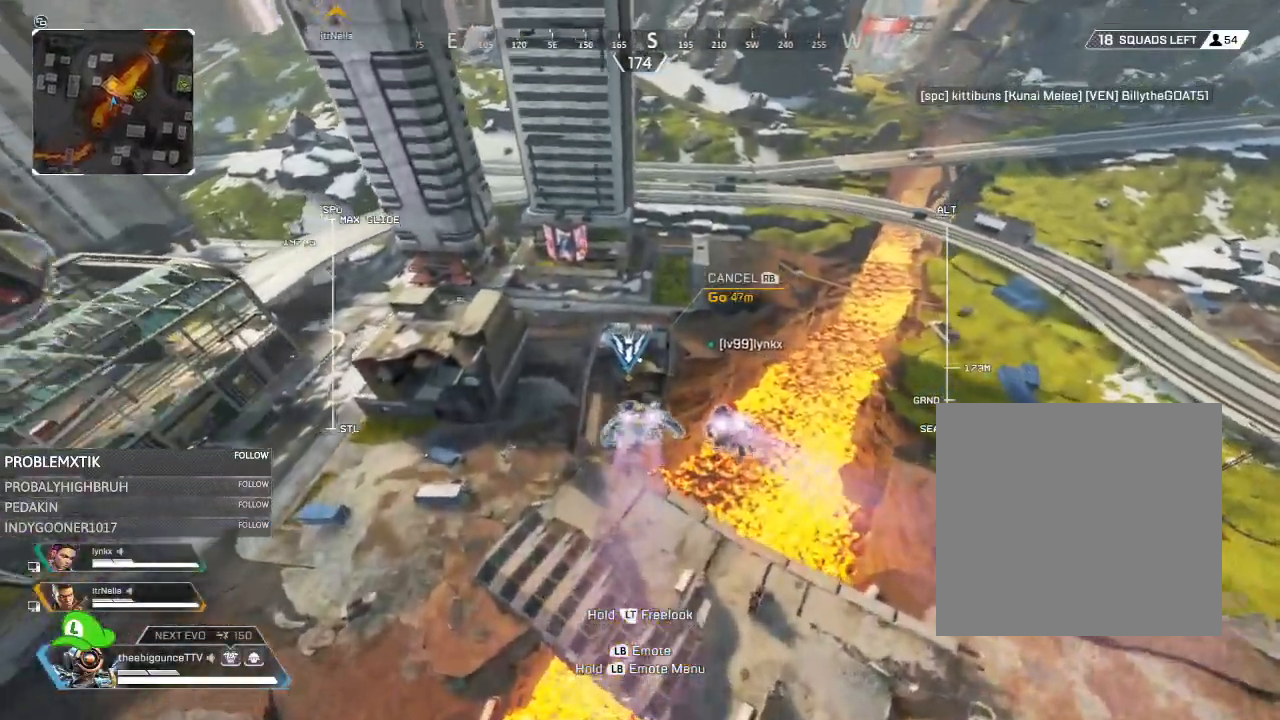
{"buttons": [], "left_stick": "up", "right_stick": "center", "events": []}
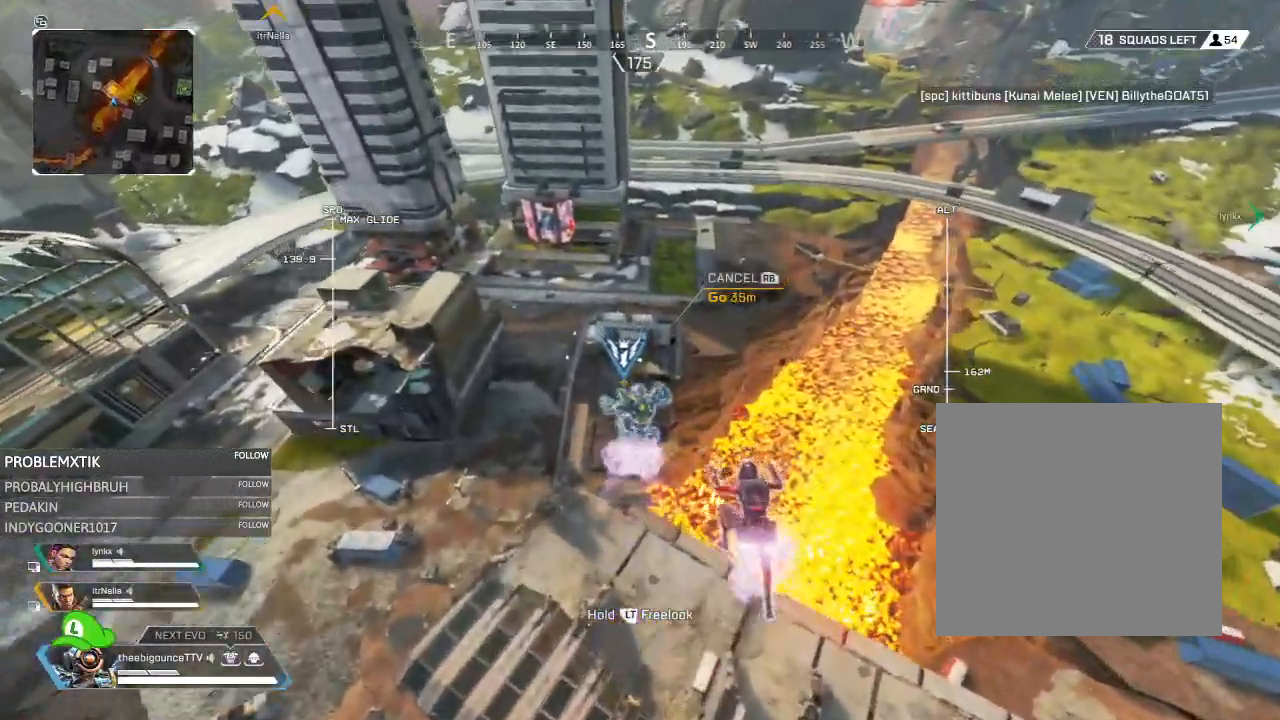
{"buttons": [], "left_stick": "up", "right_stick": "center", "events": []}
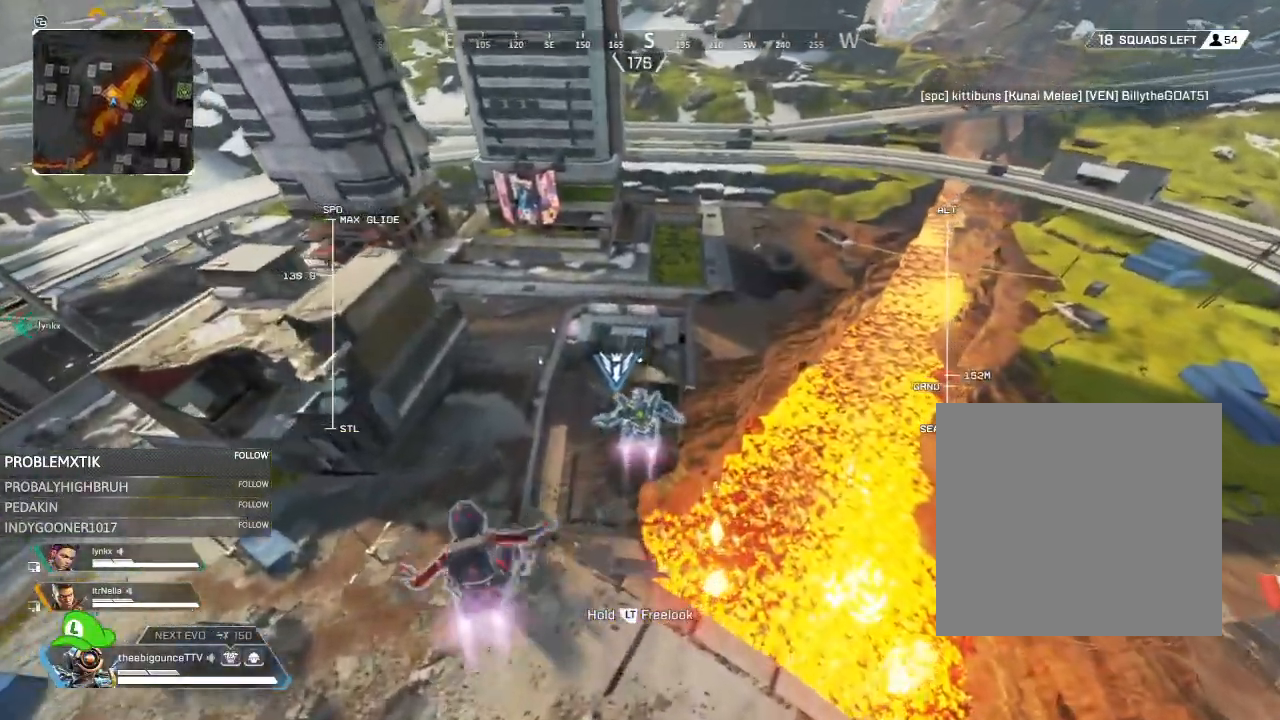
{"buttons": [], "left_stick": "up", "right_stick": "center", "events": [[434, "right_stick", "up"], [484, "right_stick", "center"]]}
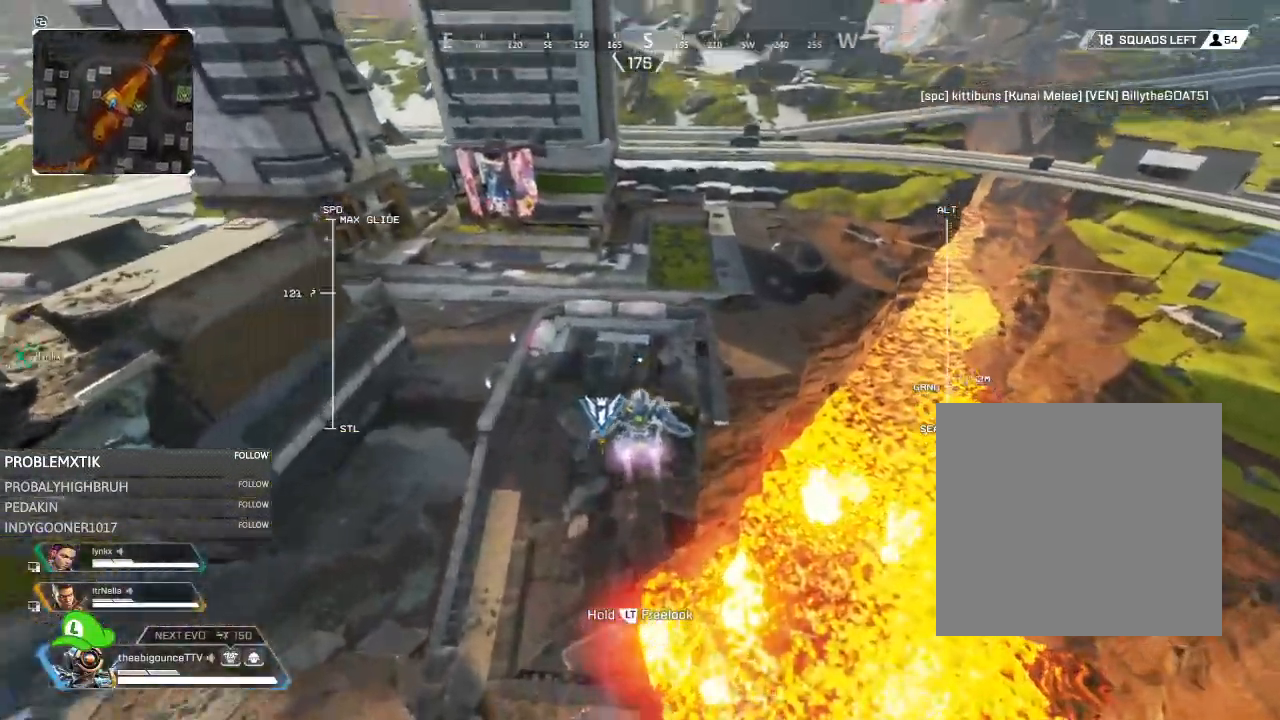
{"buttons": [], "left_stick": "up", "right_stick": "center", "events": [[133, "right_stick", "up"], [234, "right_stick", "center"]]}
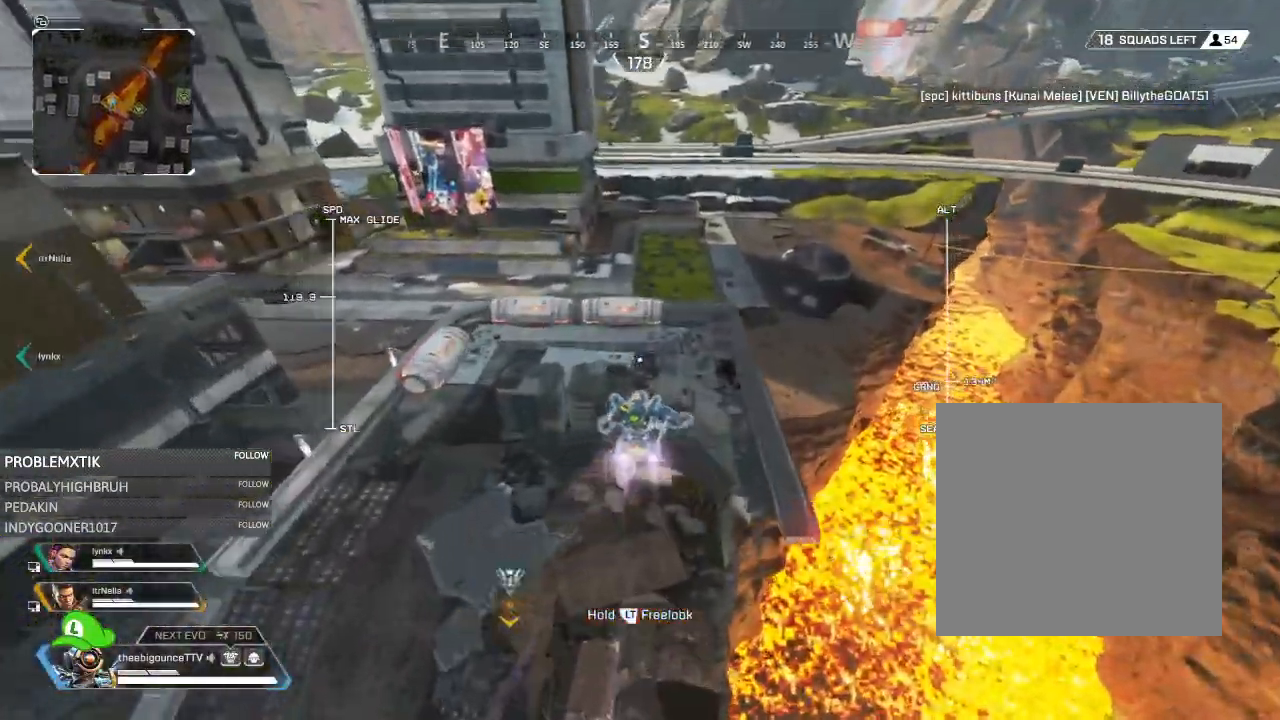
{"buttons": [], "left_stick": "up", "right_stick": "left", "events": [[450, "right_stick", "left"]]}
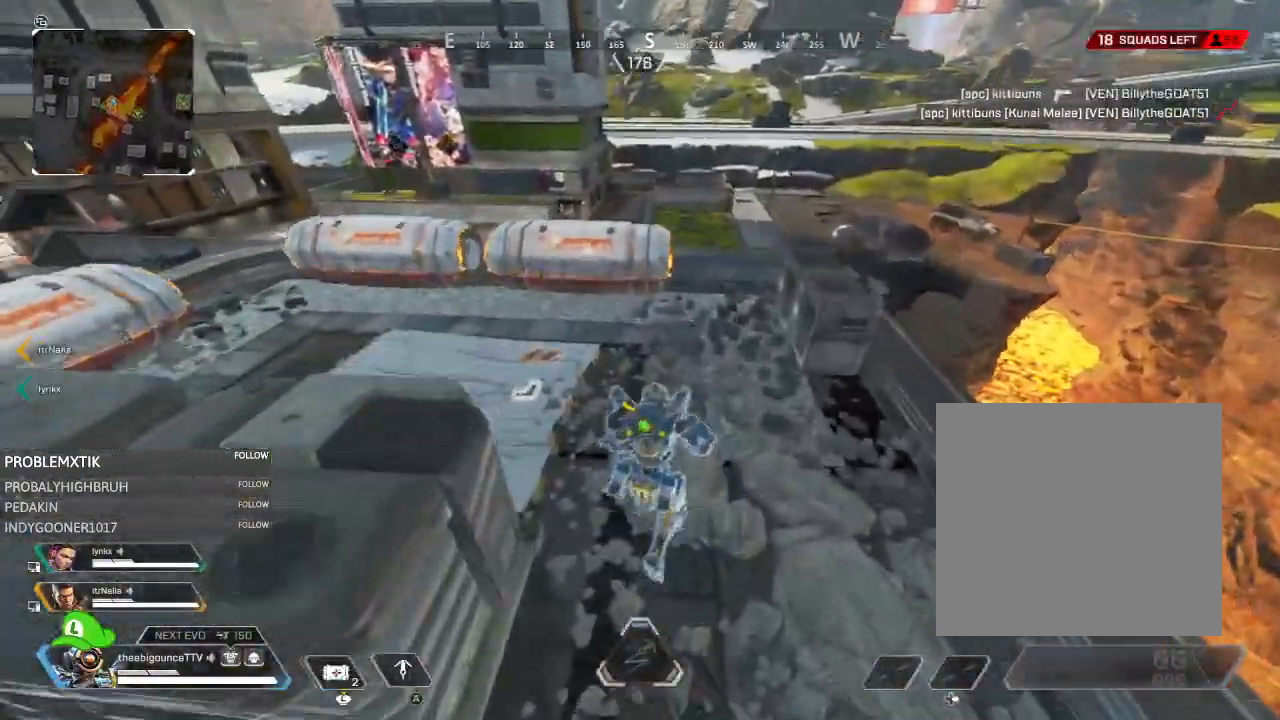
{"buttons": ["X"], "left_stick": "up-right", "right_stick": "left", "events": [[67, "left_stick", "up-right"], [450, "X", "down"]]}
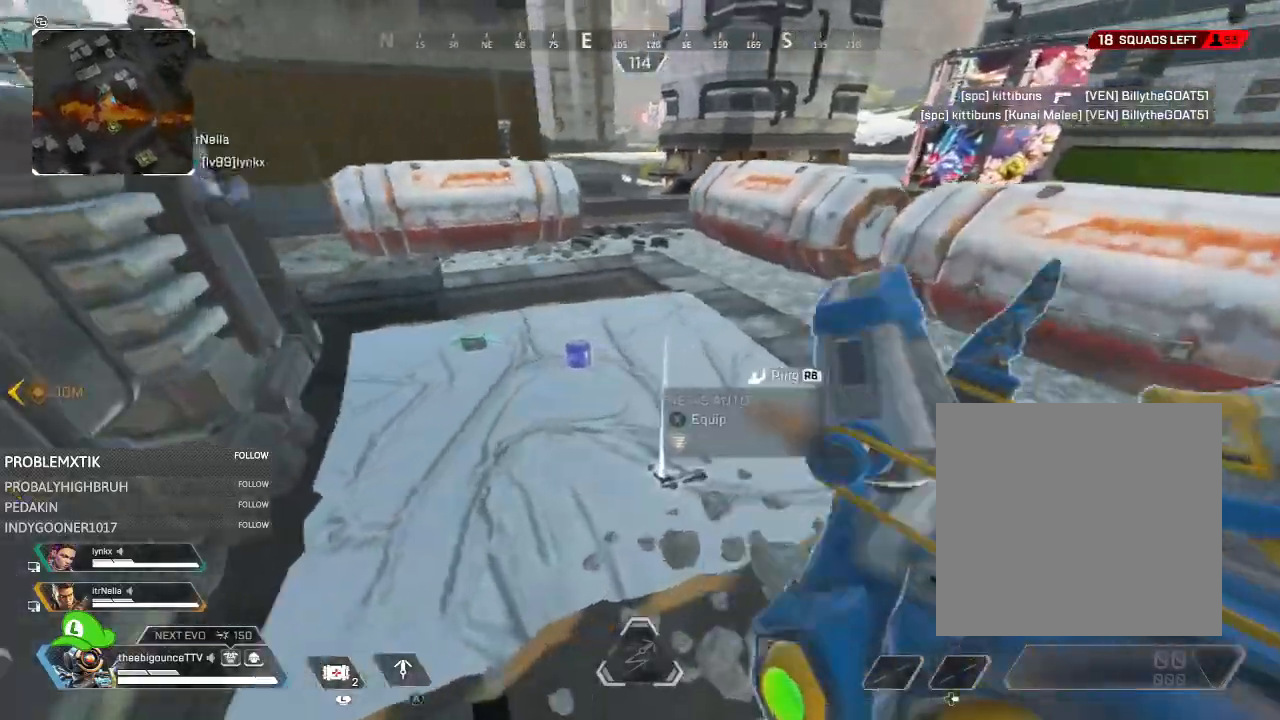
{"buttons": ["X"], "left_stick": "center", "right_stick": "center", "events": [[17, "X", "up"], [117, "left_stick", "right"], [184, "right_stick", "center"], [217, "left_stick", "left"], [317, "X", "down"], [317, "left_stick", "center"], [384, "X", "up"], [468, "X", "down"]]}
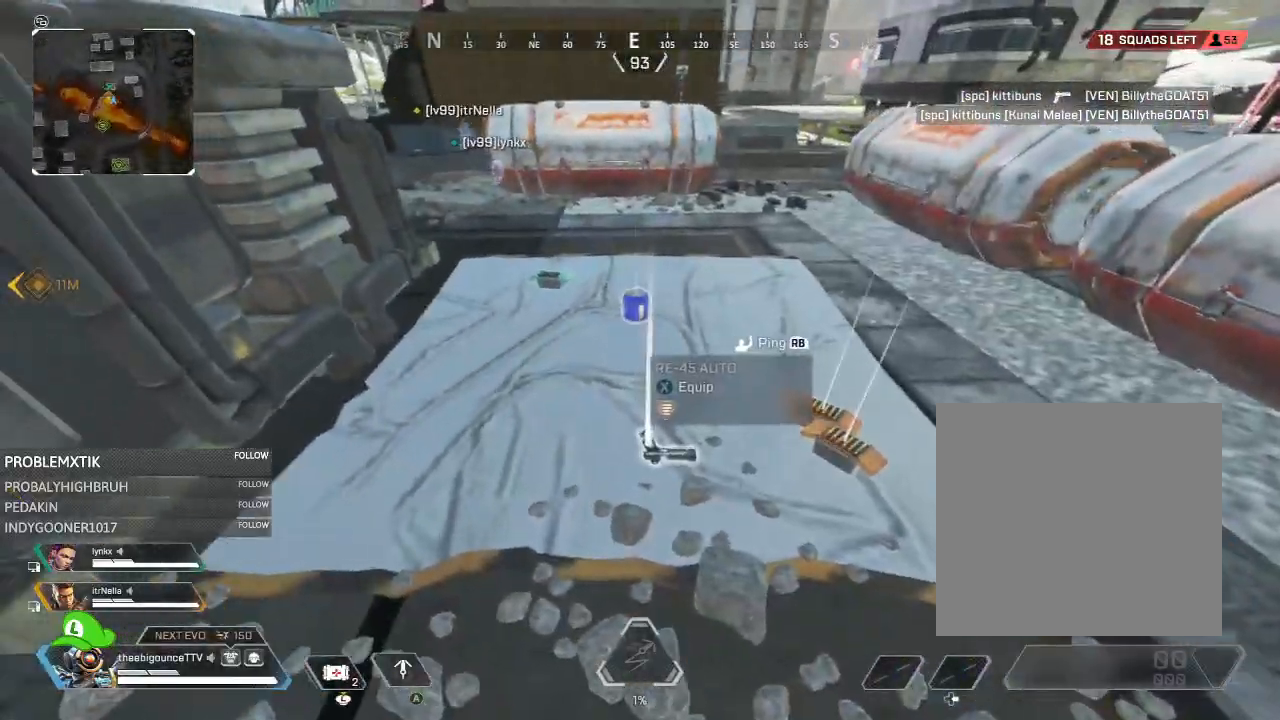
{"buttons": ["X"], "left_stick": "left", "right_stick": "center", "events": [[50, "X", "up"], [100, "left_stick", "right"], [167, "X", "down"], [200, "X", "up"], [317, "X", "down"], [317, "left_stick", "center"], [384, "X", "up"], [434, "left_stick", "left"], [467, "X", "down"]]}
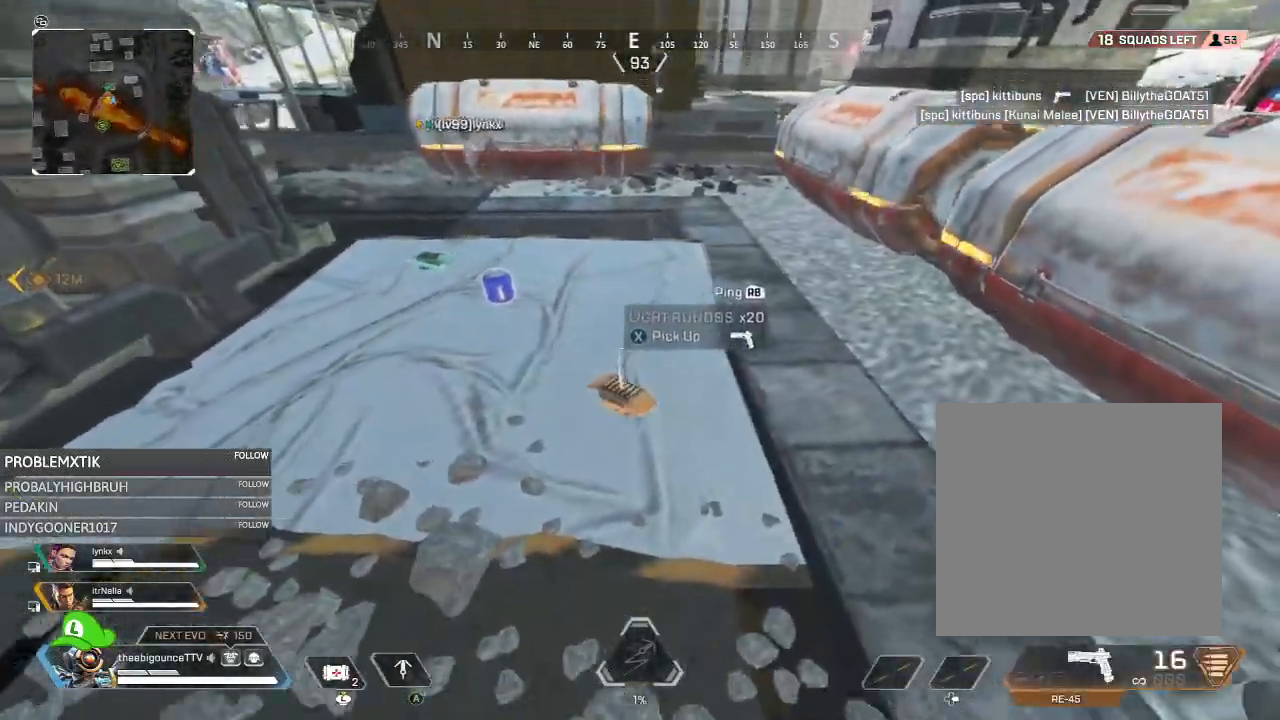
{"buttons": ["X"], "left_stick": "right", "right_stick": "right", "events": [[33, "X", "up"], [33, "left_stick", "up"], [133, "X", "down"], [166, "X", "up"], [166, "right_stick", "up"], [300, "X", "down"], [300, "left_stick", "up-left"], [333, "right_stick", "center"], [367, "X", "up"], [400, "left_stick", "center"], [467, "X", "down"], [467, "left_stick", "right"], [500, "right_stick", "right"]]}
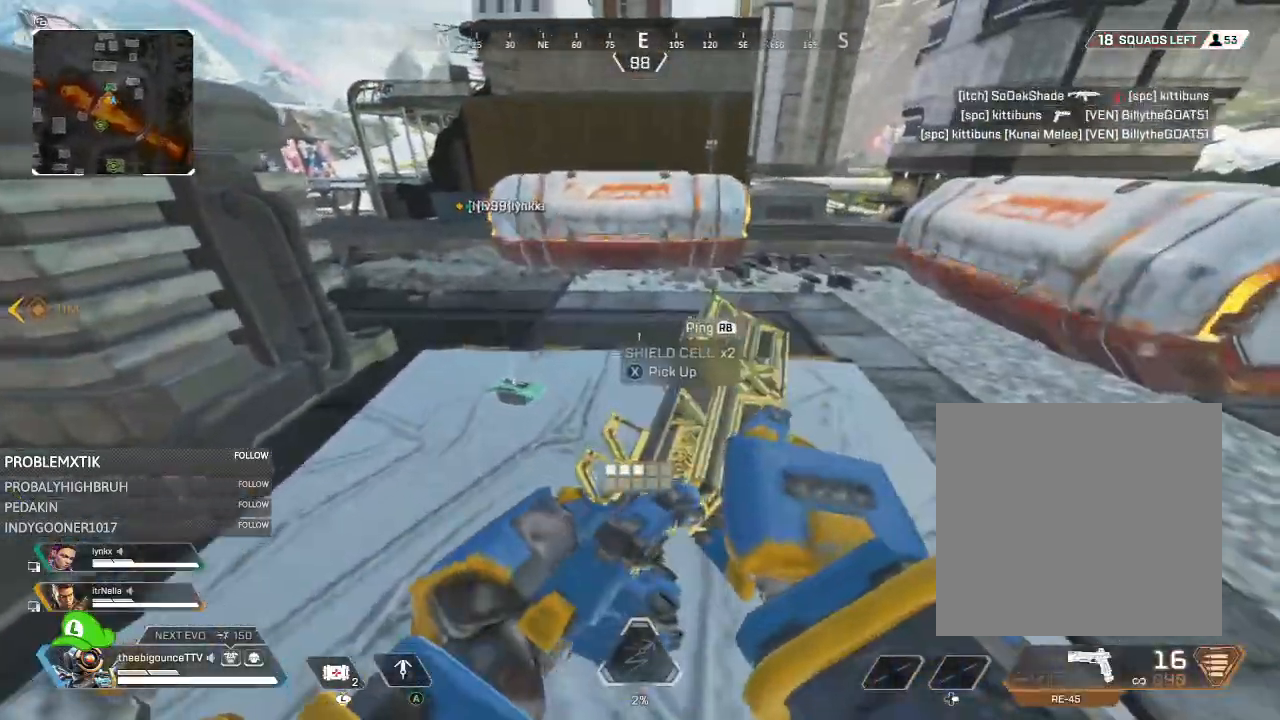
{"buttons": [], "left_stick": "up-left", "right_stick": "left", "events": [[33, "X", "up"], [67, "left_stick", "up-right"], [167, "X", "down"], [200, "left_stick", "up"], [234, "X", "up"], [267, "right_stick", "center"], [334, "X", "down"], [384, "left_stick", "up-left"], [400, "right_stick", "left"], [434, "X", "up"]]}
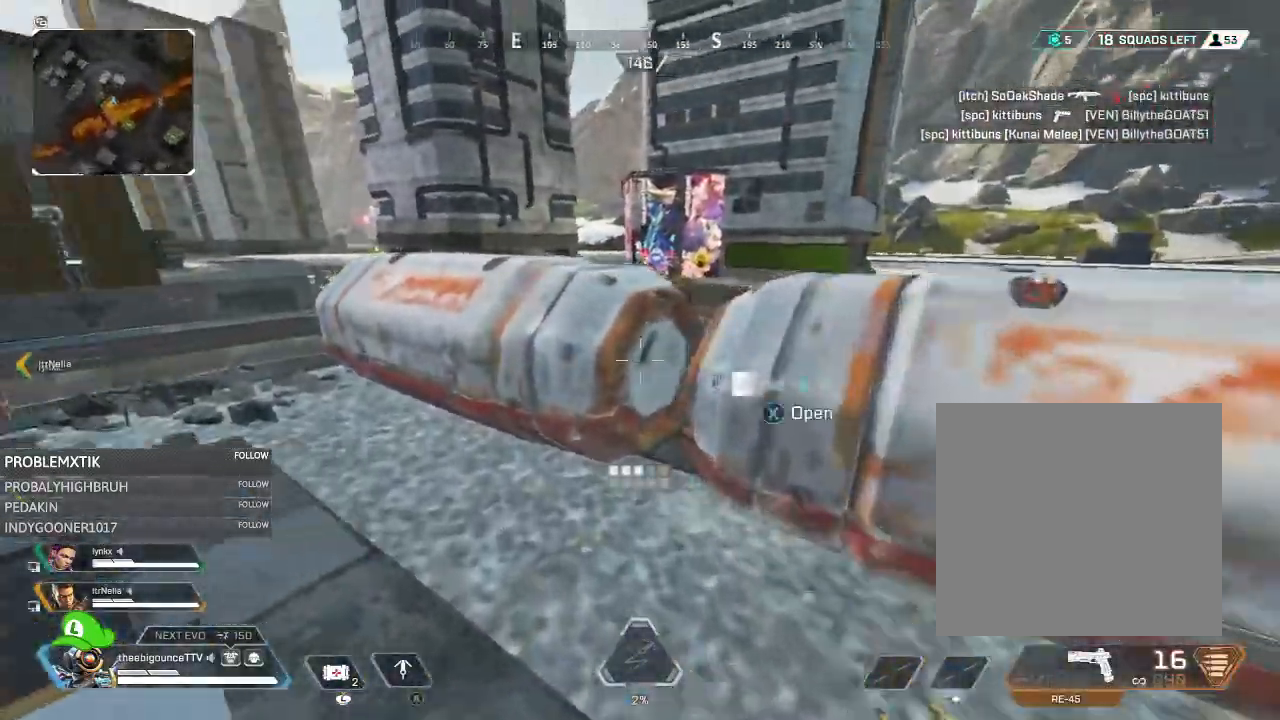
{"buttons": [], "left_stick": "down-right", "right_stick": "center", "events": [[33, "X", "down"], [66, "X", "up"], [66, "right_stick", "center"], [133, "left_stick", "down-left"], [166, "right_stick", "right"], [200, "X", "down"], [250, "left_stick", "down"], [266, "X", "up"], [367, "left_stick", "down-right"], [383, "X", "down"], [417, "right_stick", "center"], [450, "X", "up"]]}
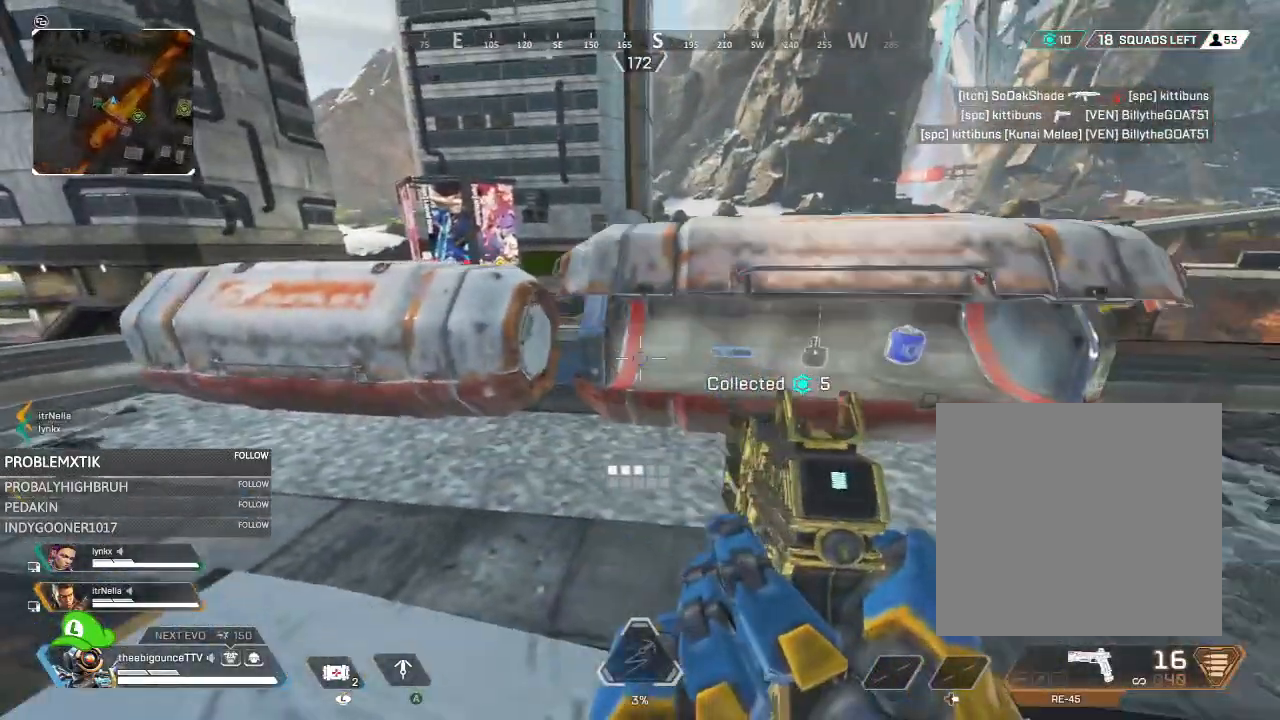
{"buttons": ["X"], "left_stick": "right", "right_stick": "center", "events": [[33, "left_stick", "up-right"], [284, "left_stick", "up"], [417, "X", "down"], [450, "left_stick", "right"]]}
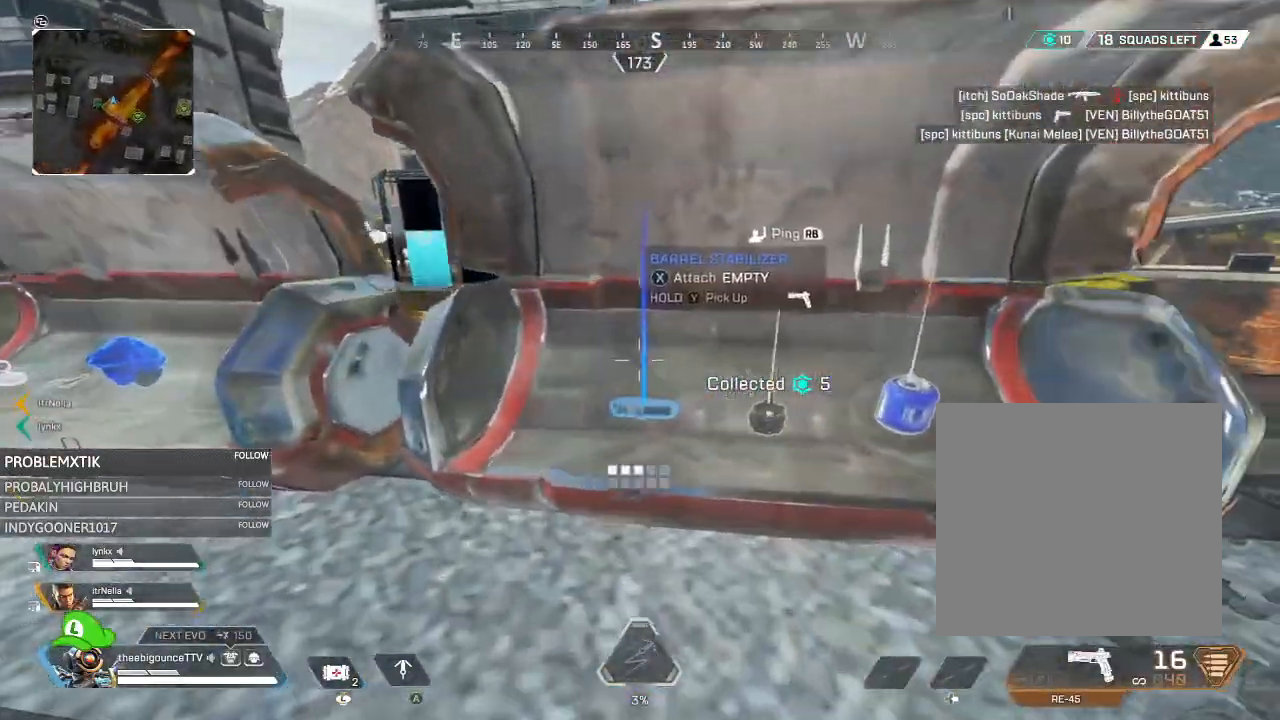
{"buttons": [], "left_stick": "up-left", "right_stick": "left", "events": [[16, "X", "up"], [166, "X", "down"], [300, "X", "up"], [300, "left_stick", "down"], [300, "right_stick", "left"], [367, "left_stick", "left"], [433, "left_stick", "up-left"]]}
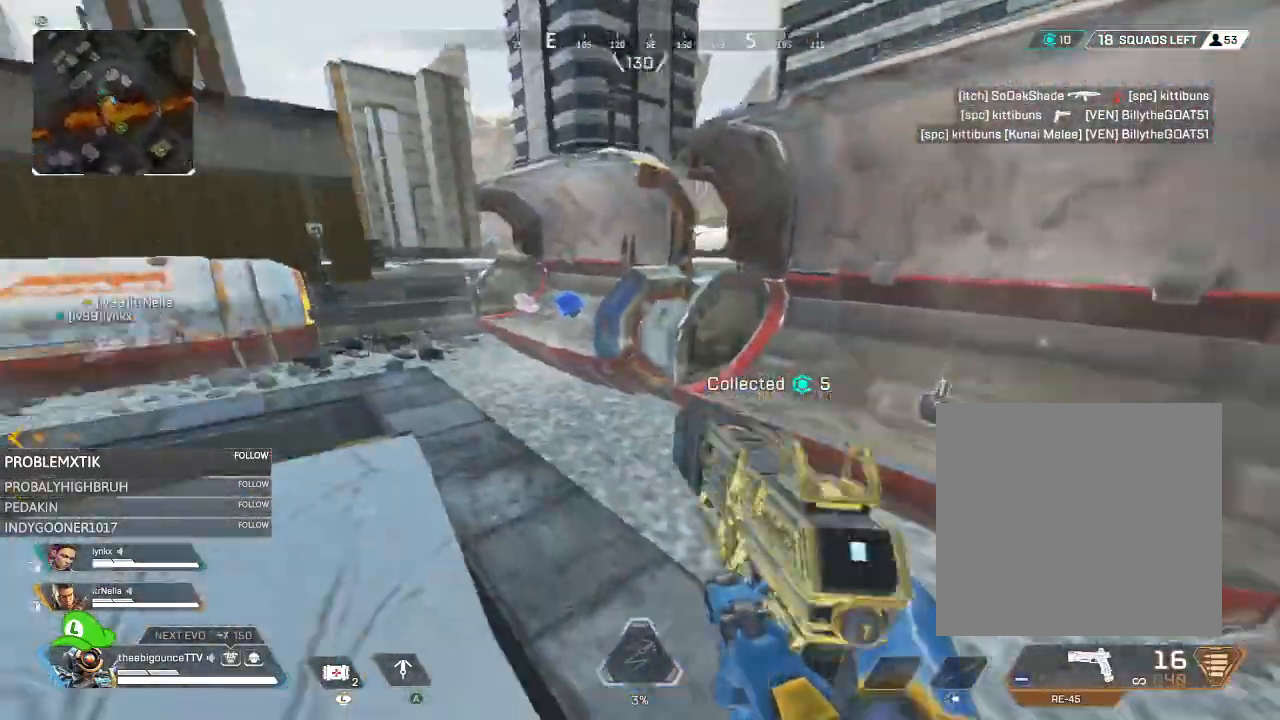
{"buttons": [], "left_stick": "up", "right_stick": "center", "events": [[17, "right_stick", "center"], [234, "left_stick", "up"]]}
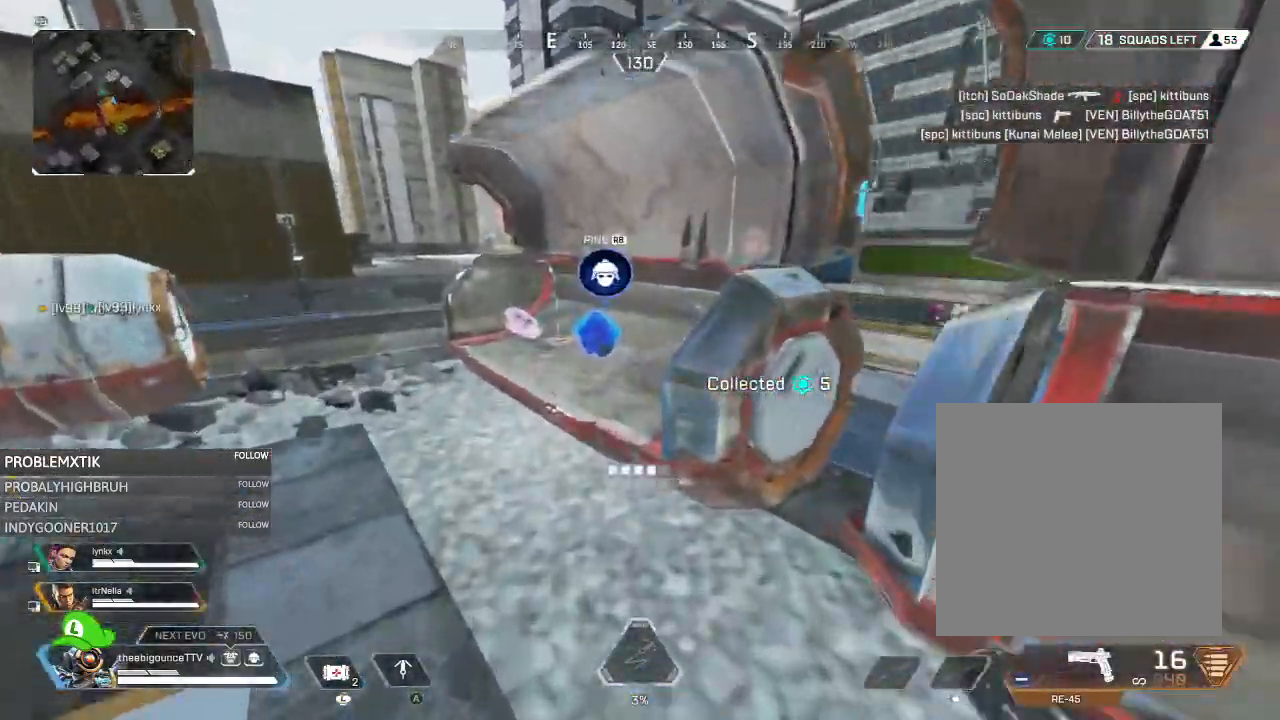
{"buttons": [], "left_stick": "up-left", "right_stick": "center", "events": [[51, "X", "down"], [117, "X", "up"], [151, "right_stick", "left"], [184, "left_stick", "up-left"], [384, "X", "down"], [451, "X", "up"], [451, "right_stick", "center"]]}